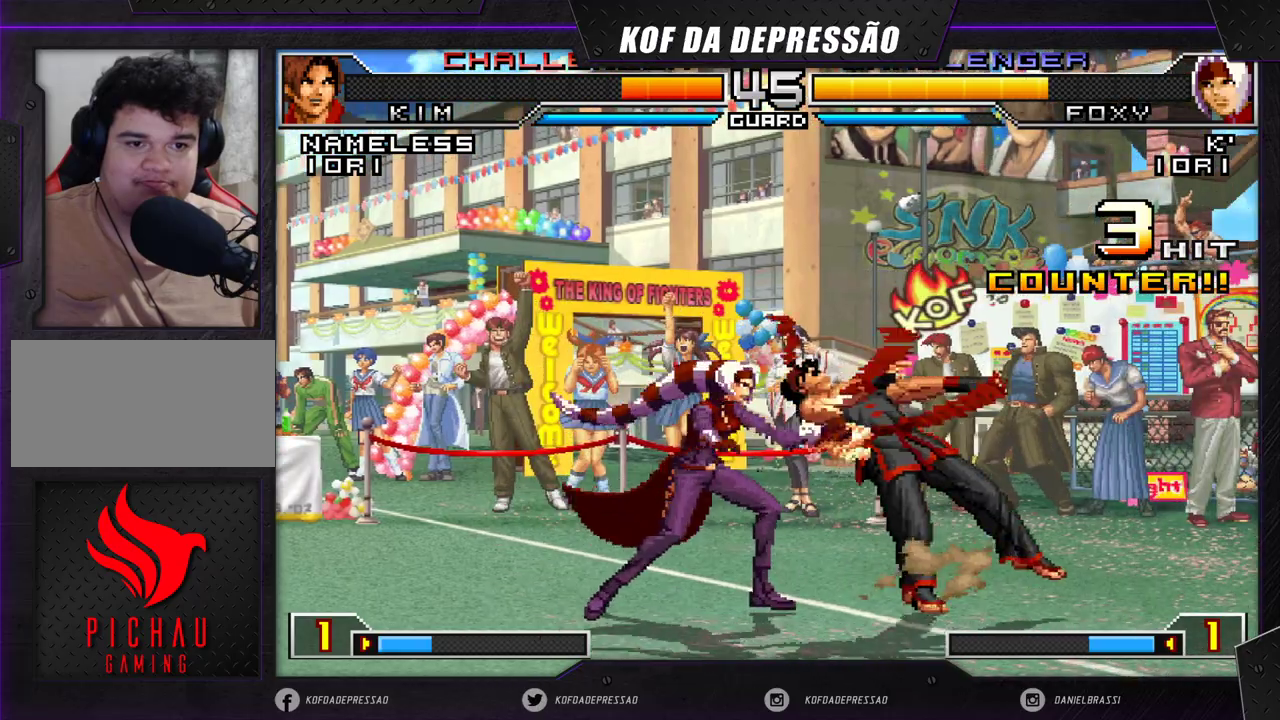
Gameplay with a controller (arcade stick); each line is a JSON object with the inputs held at the frame after it. "events" lists button and stick changes between this image and that frame as [ms after this image, input, new state], when the widget could be followed in between. Not read: L3 R3.
{"buttons": [], "left_stick": "center", "events": [[33, "SQUARE", "up"], [117, "left_stick", "left"], [167, "left_stick", "down"], [267, "CROSS", "down"], [283, "left_stick", "right"], [483, "left_stick", "center"], [500, "CROSS", "up"]]}
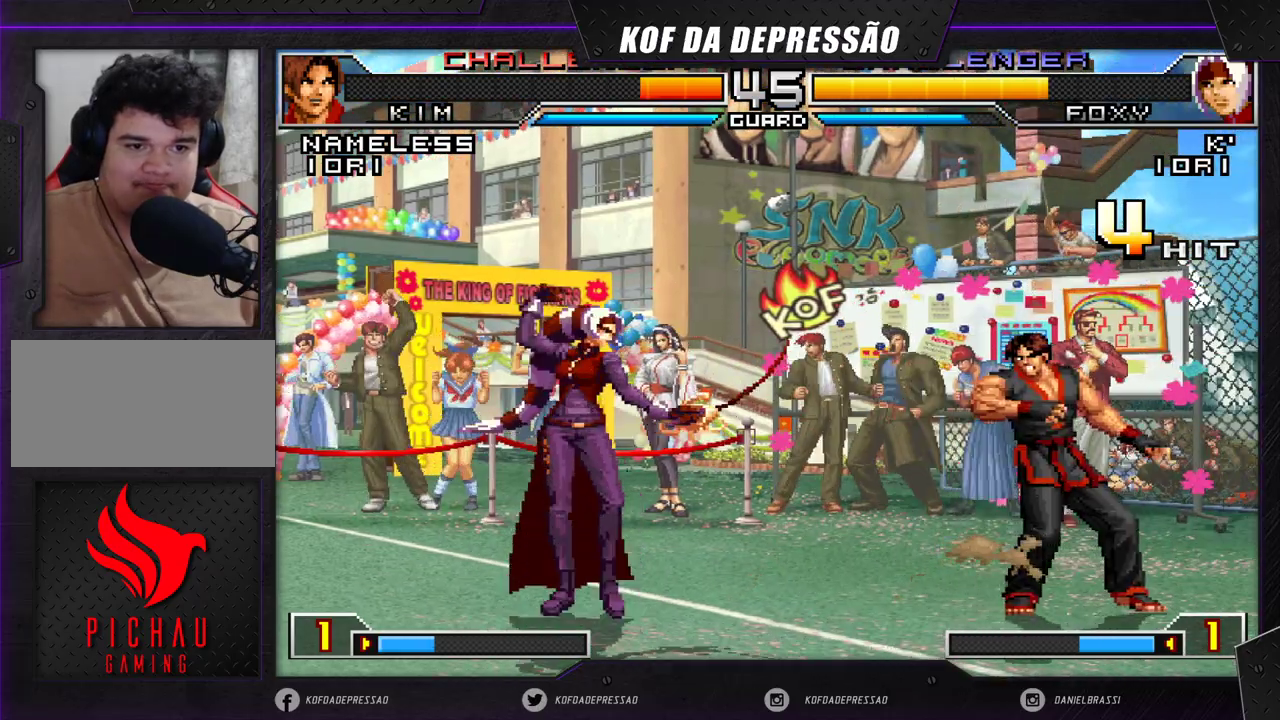
{"buttons": [], "left_stick": "center", "events": [[17, "left_stick", "right"], [33, "left_stick", "down-left"], [167, "left_stick", "down-right"], [217, "left_stick", "up-right"], [283, "left_stick", "center"], [367, "CROSS", "down"], [367, "R1", "down"], [450, "CROSS", "up"], [450, "R1", "up"]]}
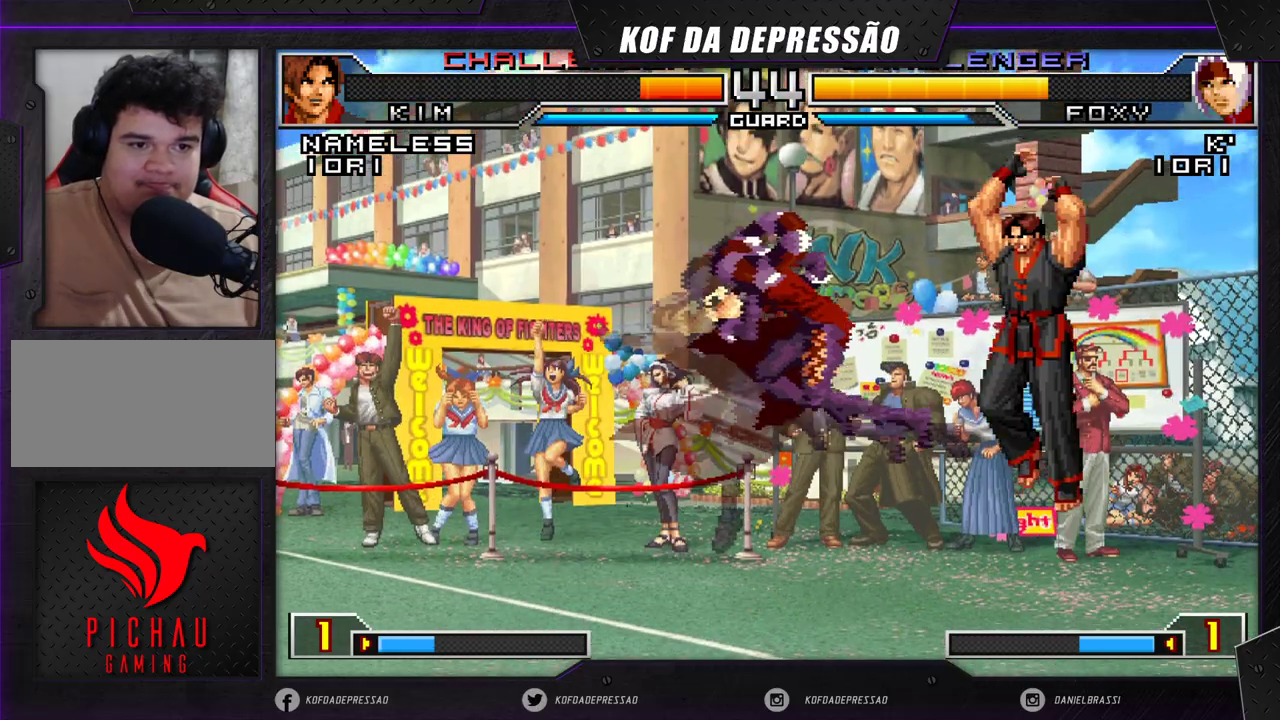
{"buttons": ["R1"], "left_stick": "left", "events": [[17, "left_stick", "down-left"], [267, "left_stick", "left"], [367, "R1", "down"]]}
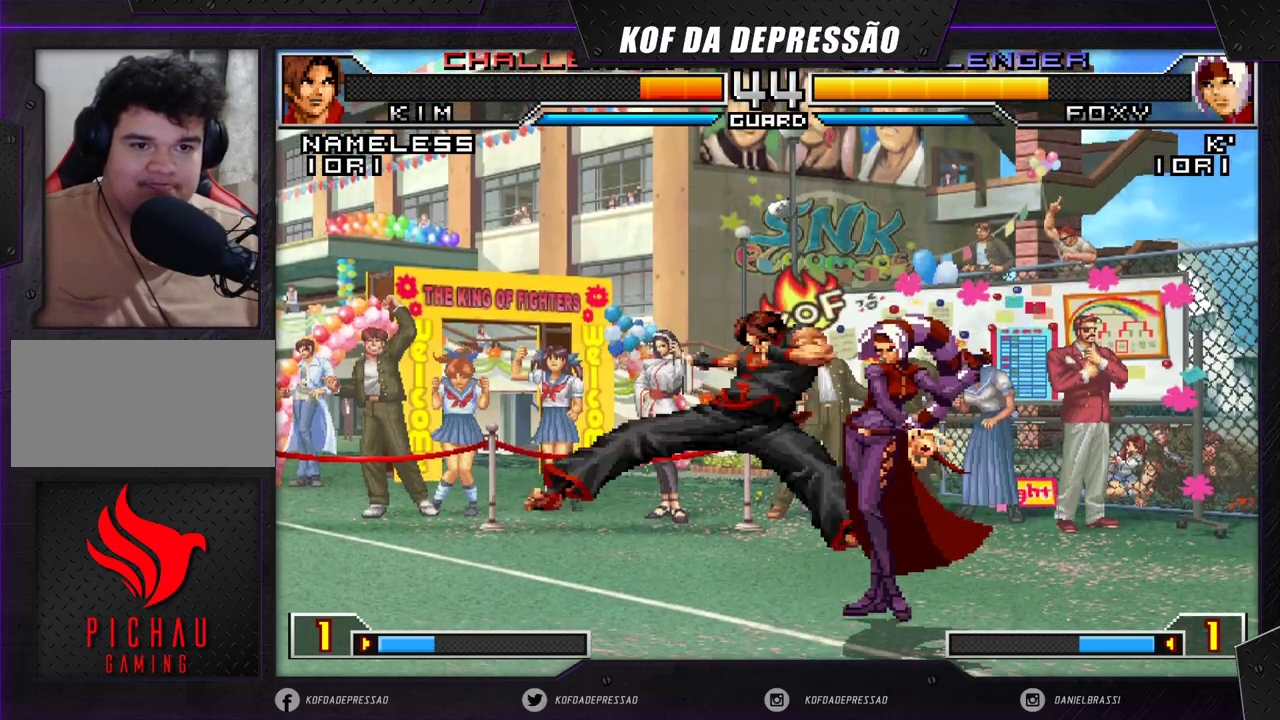
{"buttons": [], "left_stick": "left", "events": [[17, "R1", "up"], [300, "SQUARE", "down"], [433, "SQUARE", "up"]]}
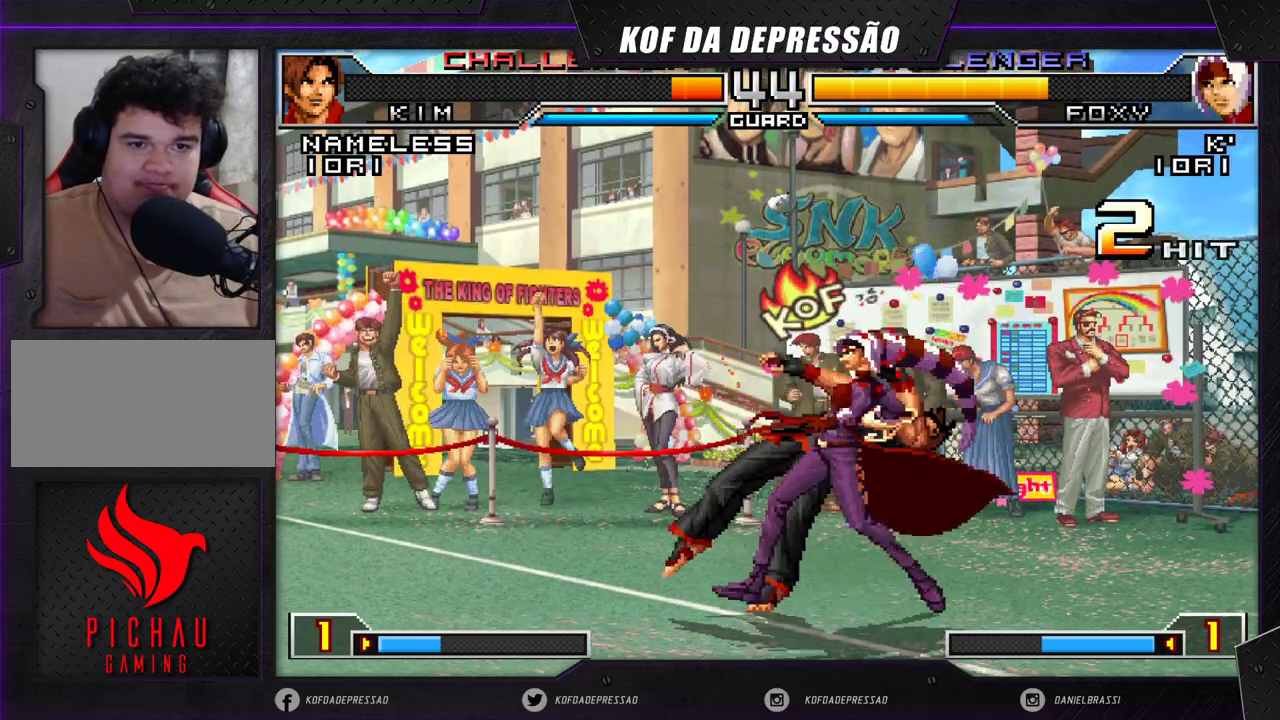
{"buttons": [], "left_stick": "down-left", "events": [[50, "left_stick", "down-left"], [183, "SQUARE", "down"], [350, "SQUARE", "up"], [383, "left_stick", "up-left"], [467, "left_stick", "down-left"]]}
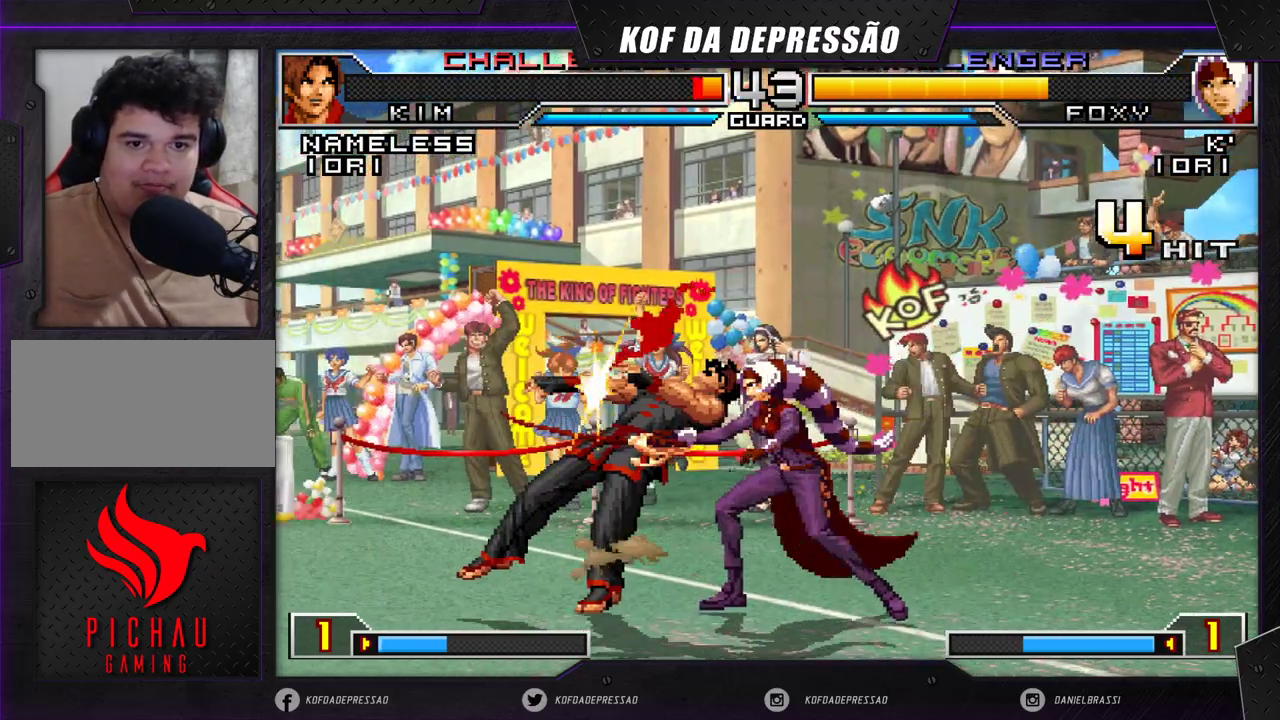
{"buttons": [], "left_stick": "left", "events": [[50, "left_stick", "down-right"], [133, "R1", "down"], [133, "left_stick", "right"], [300, "left_stick", "left"], [317, "R1", "up"]]}
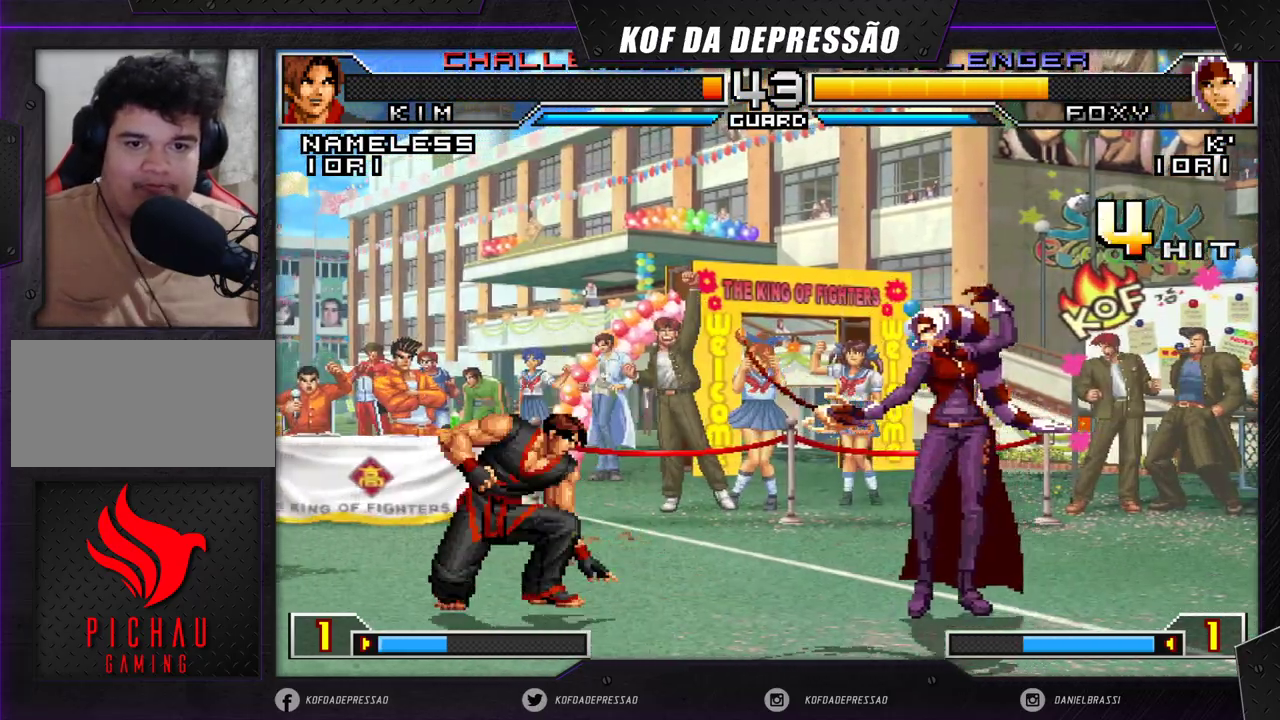
{"buttons": [], "left_stick": "center", "events": [[83, "left_stick", "down-right"], [267, "left_stick", "center"], [317, "left_stick", "left"], [383, "left_stick", "center"], [433, "CROSS", "down"], [433, "R1", "down"], [483, "CROSS", "up"], [483, "R1", "up"]]}
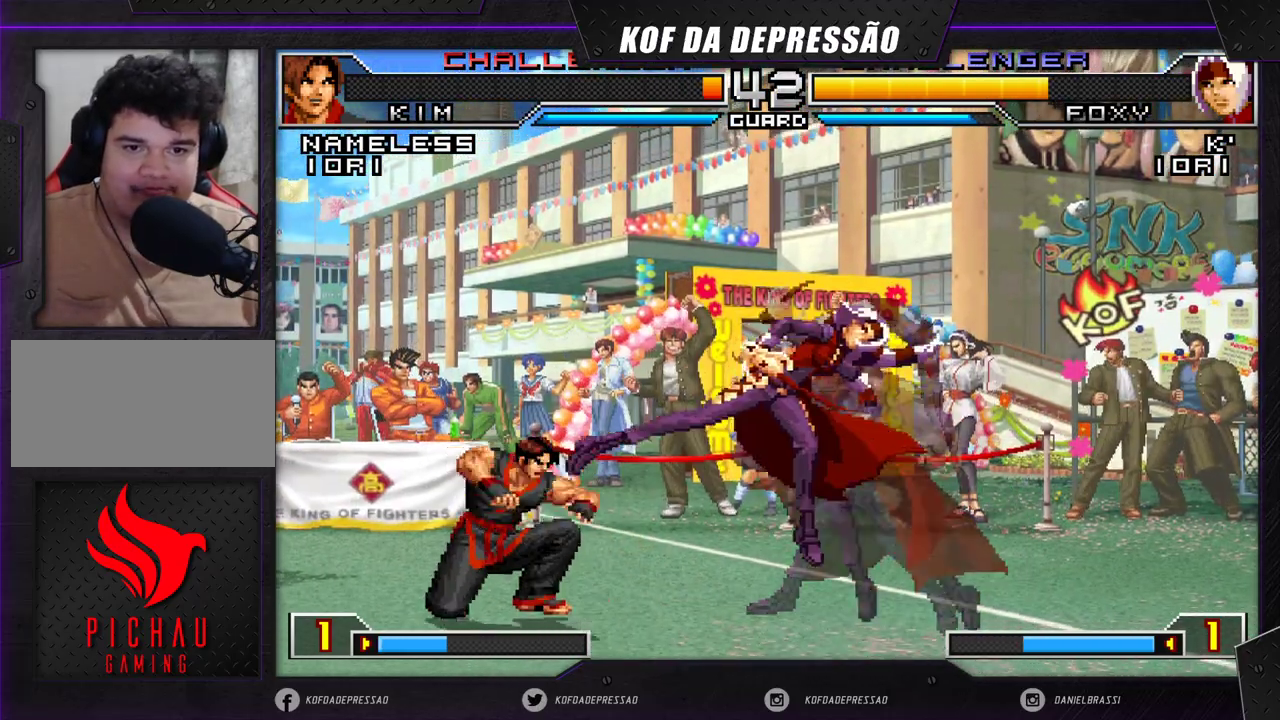
{"buttons": [], "left_stick": "center", "events": [[17, "left_stick", "down-right"], [500, "left_stick", "center"]]}
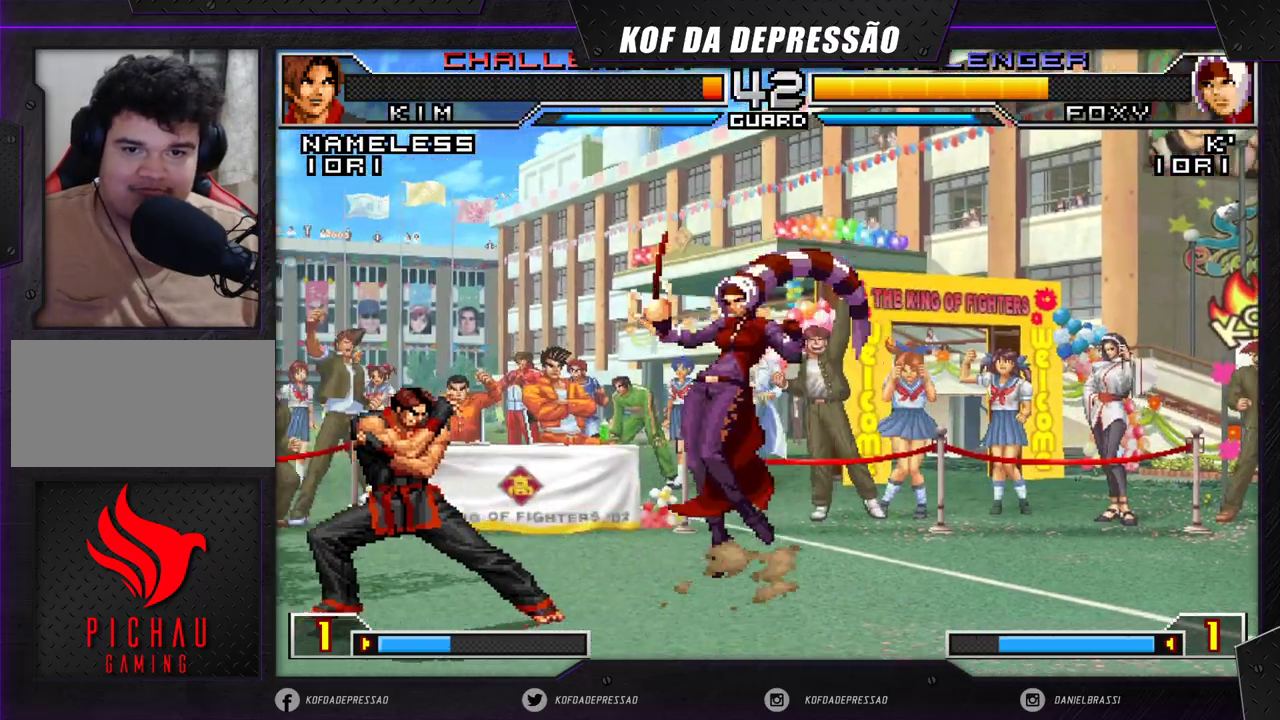
{"buttons": [], "left_stick": "down-right", "events": [[50, "left_stick", "up-left"], [117, "left_stick", "center"], [133, "R1", "down"], [183, "R1", "up"], [217, "left_stick", "down-right"]]}
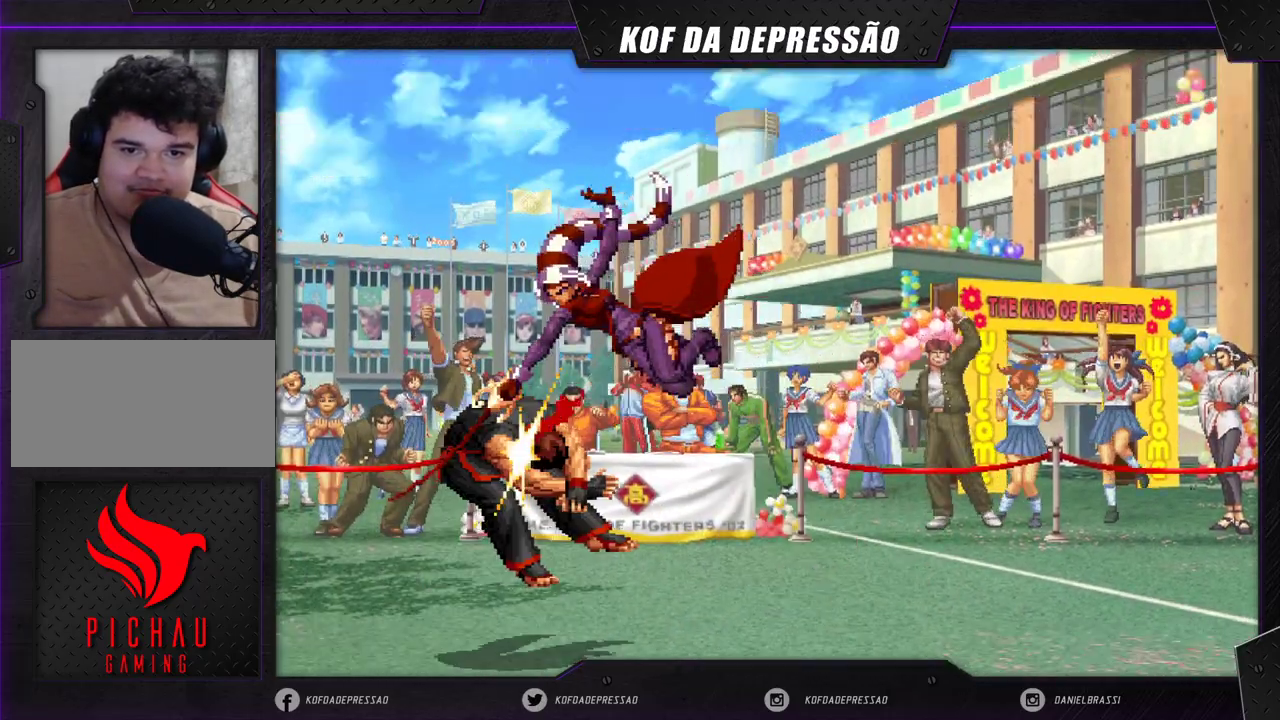
{"buttons": [], "left_stick": "center", "events": [[333, "left_stick", "center"], [433, "CROSS", "down"], [433, "SQUARE", "down"], [433, "TRIANGLE", "down"], [467, "TRIANGLE", "up"], [483, "CROSS", "up"], [483, "SQUARE", "up"]]}
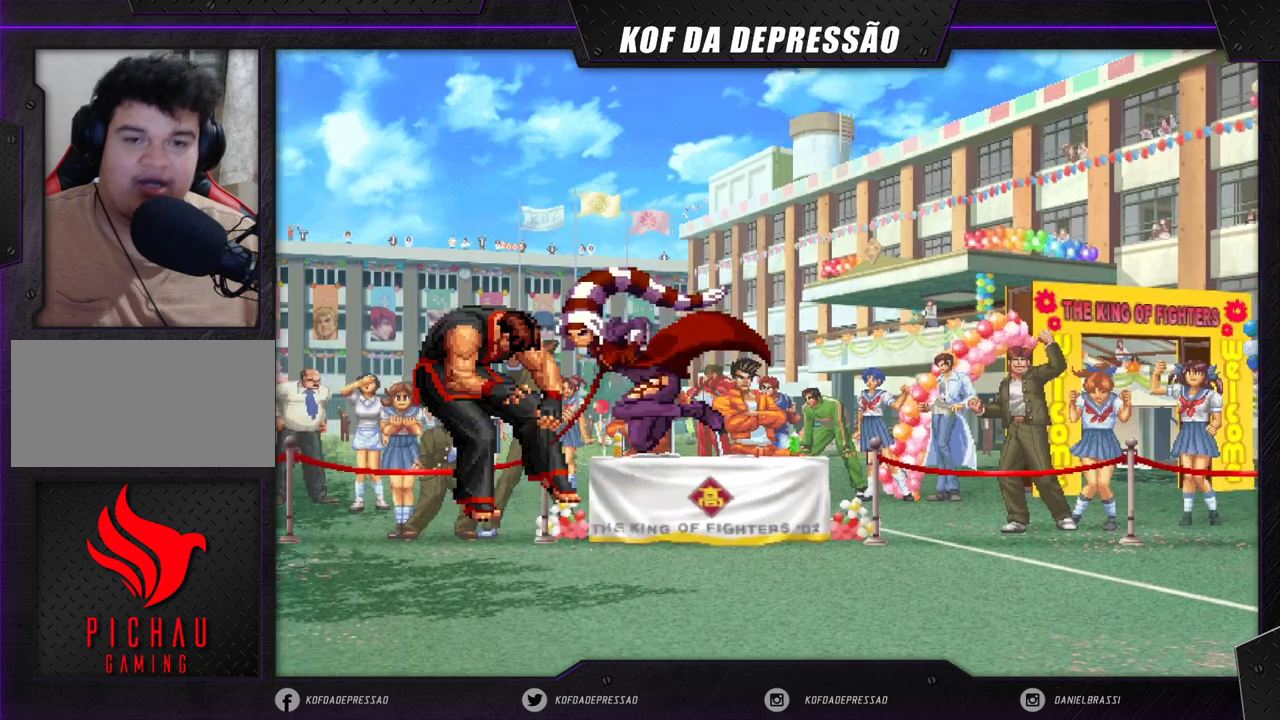
{"buttons": [], "left_stick": "center", "events": []}
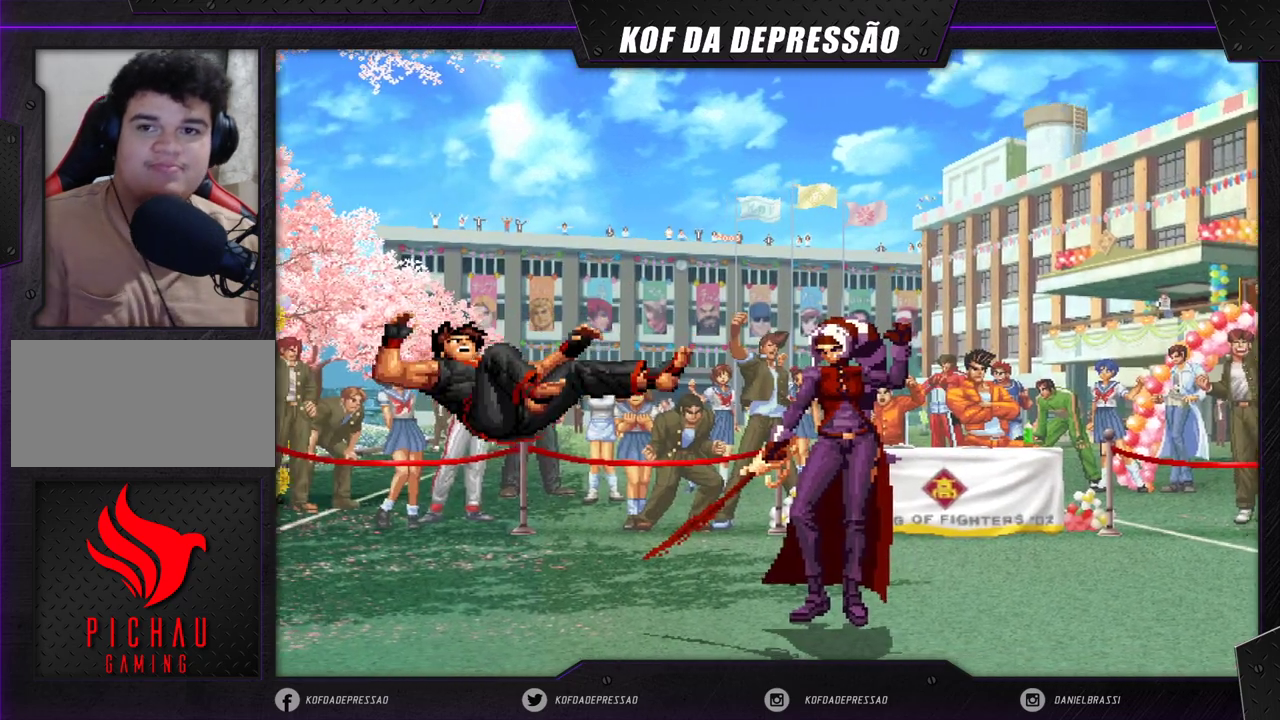
{"buttons": [], "left_stick": "center", "events": []}
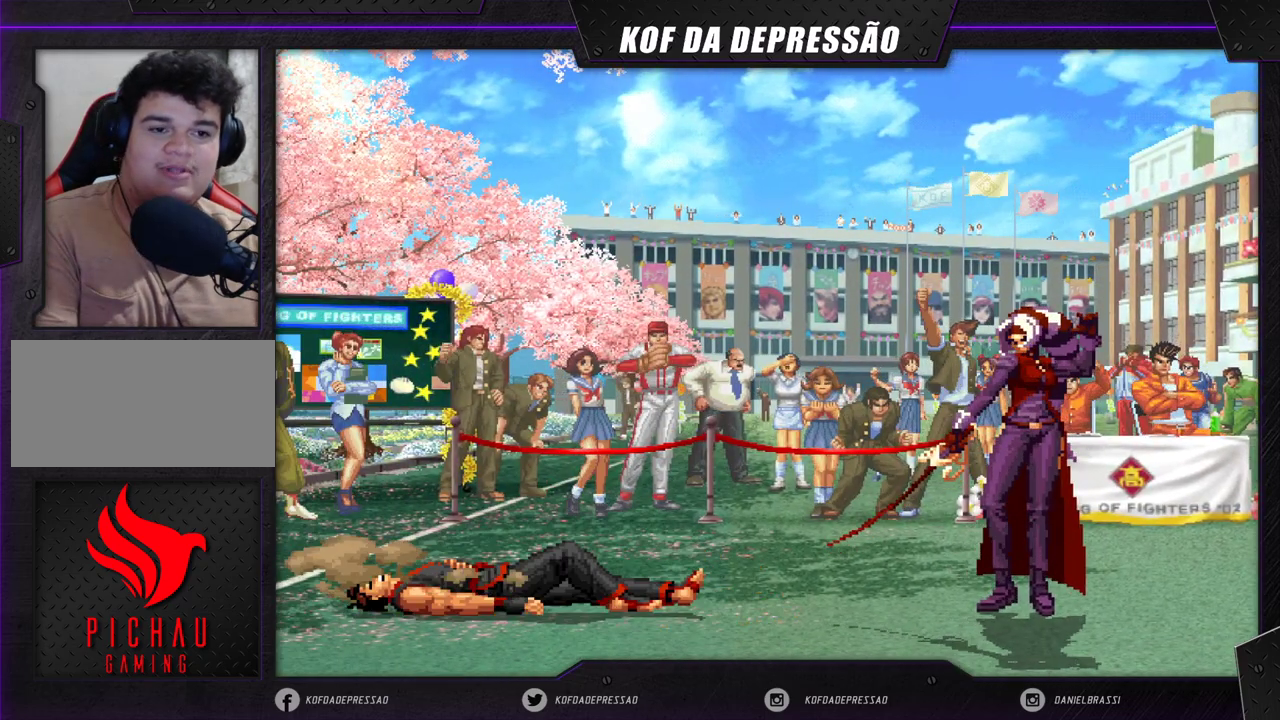
{"buttons": [], "left_stick": "center", "events": []}
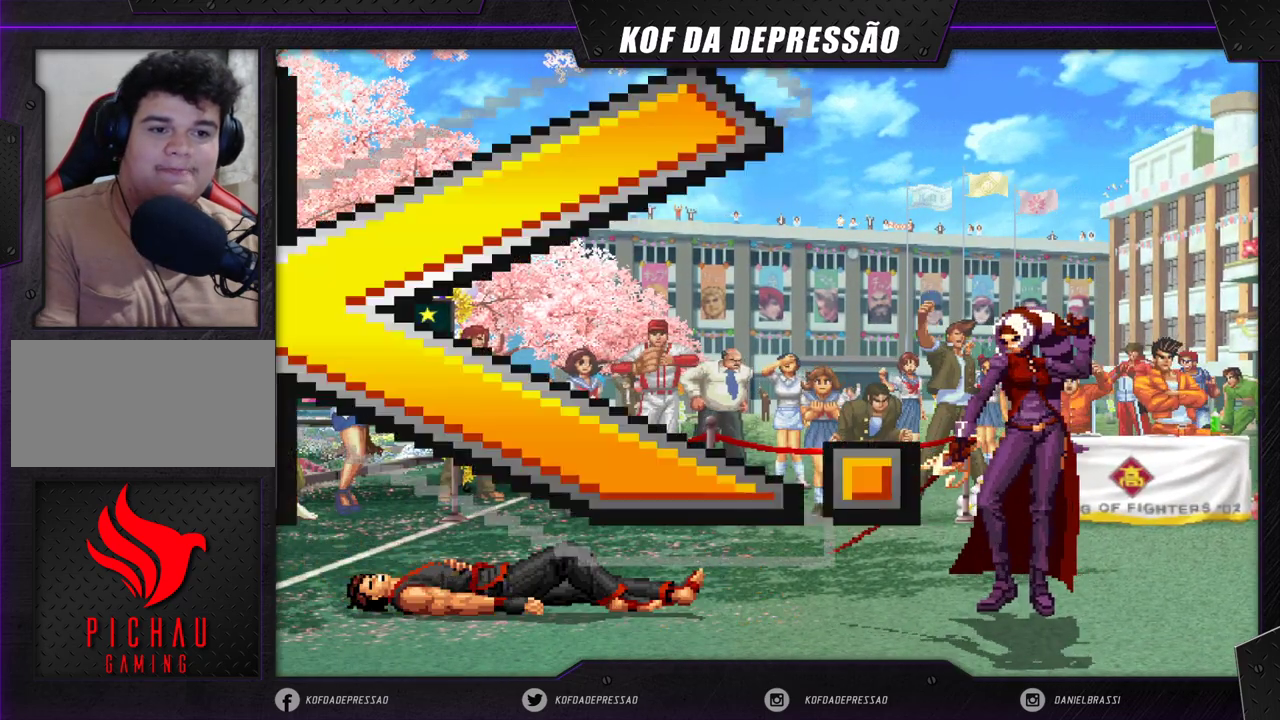
{"buttons": [], "left_stick": "center", "events": []}
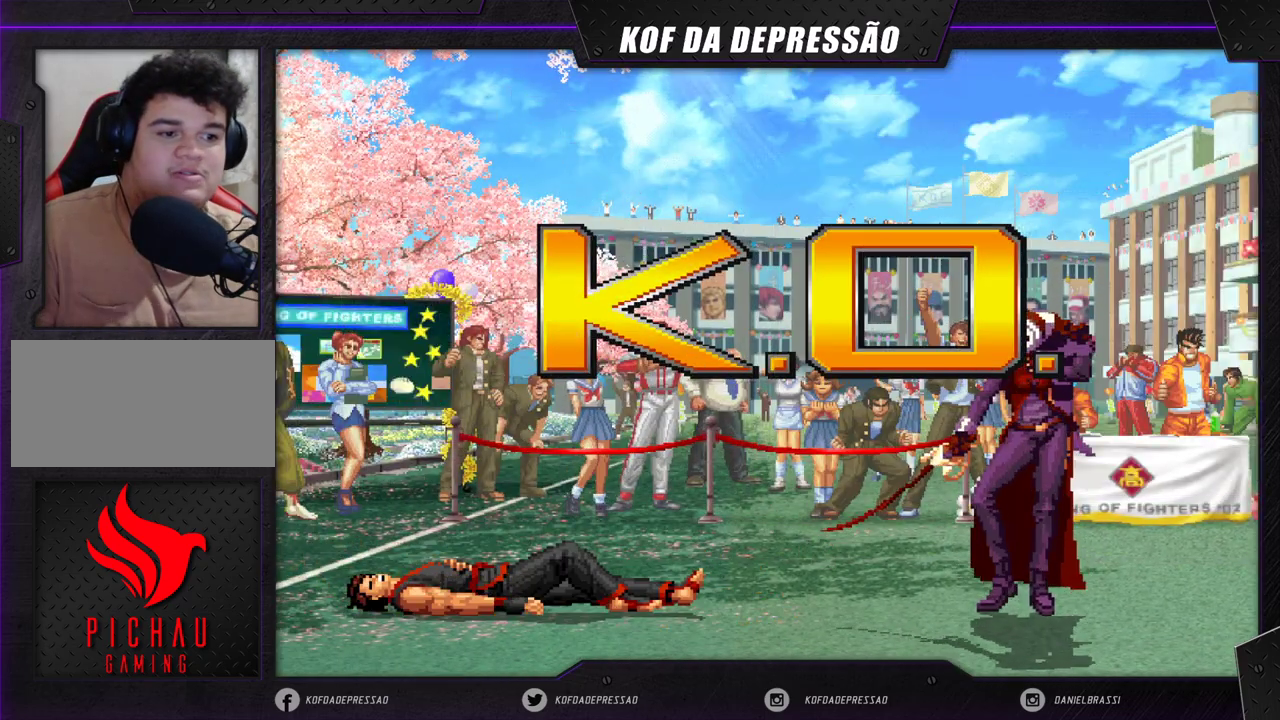
{"buttons": [], "left_stick": "center", "events": []}
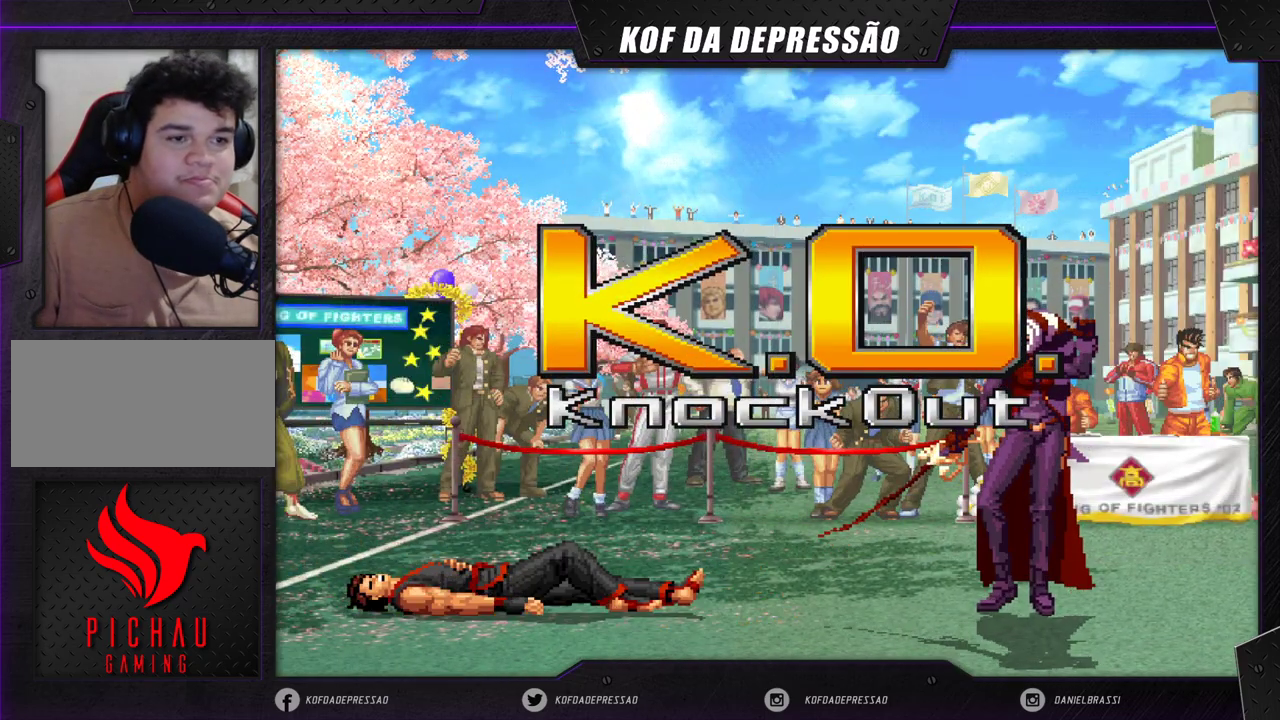
{"buttons": [], "left_stick": "center", "events": []}
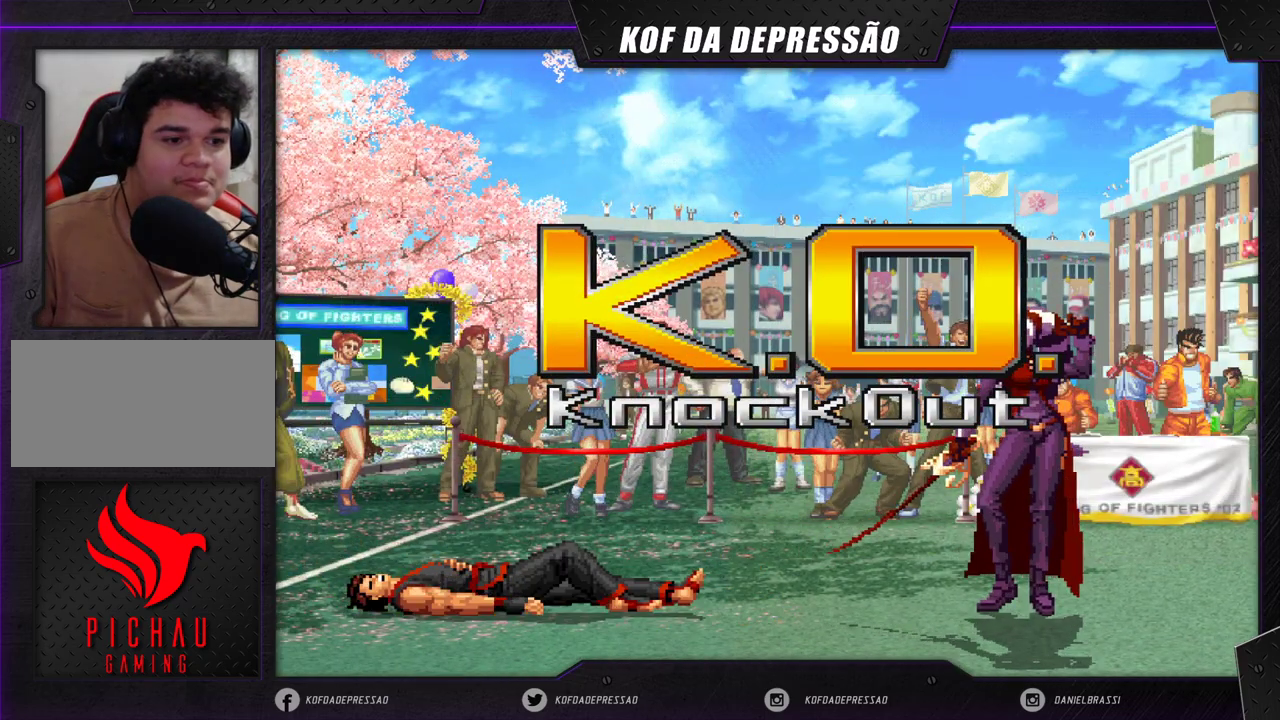
{"buttons": ["TRIANGLE", "R1", "R2"], "left_stick": "center", "events": [[50, "R1", "down"], [67, "R1", "up"], [217, "R1", "down"], [217, "R2", "down"], [233, "R1", "up"], [233, "R2", "up"], [350, "R1", "down"], [350, "R2", "down"], [367, "TRIANGLE", "down"], [433, "TRIANGLE", "up"], [450, "TRIANGLE", "down"]]}
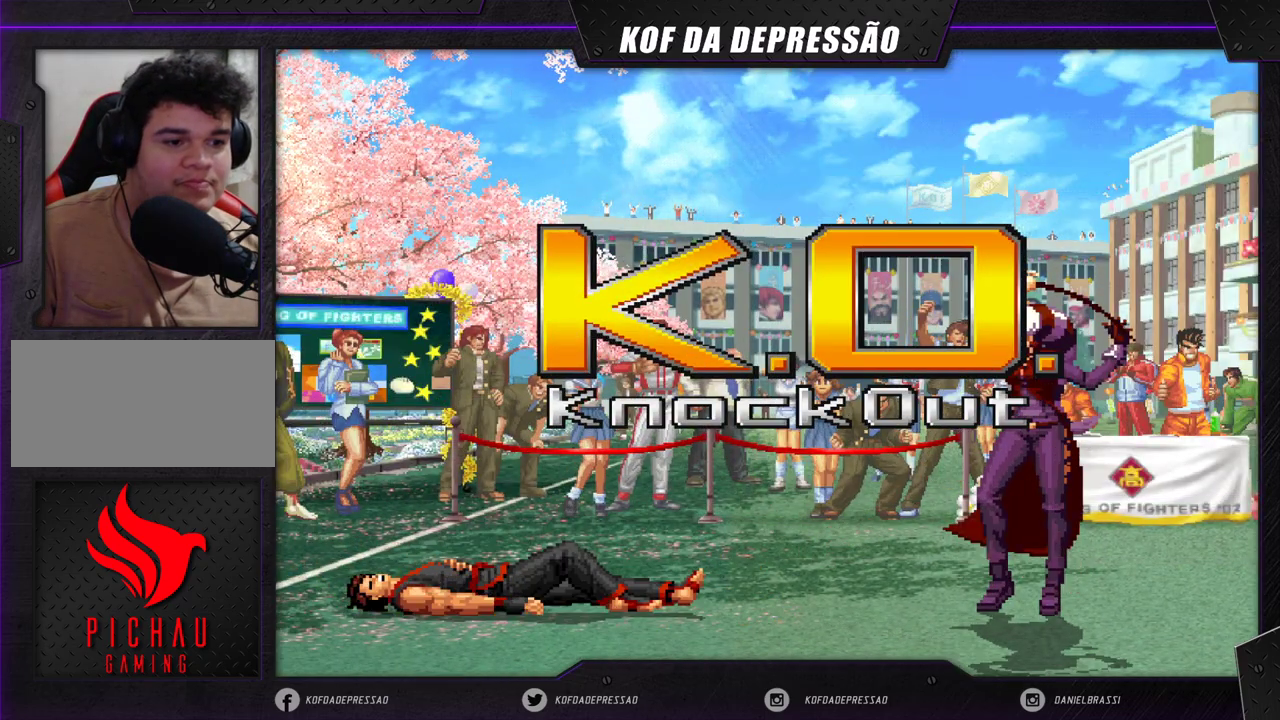
{"buttons": [], "left_stick": "center", "events": [[17, "SQUARE", "down"], [267, "R2", "up"], [283, "R1", "up"], [283, "TRIANGLE", "up"], [317, "SQUARE", "up"]]}
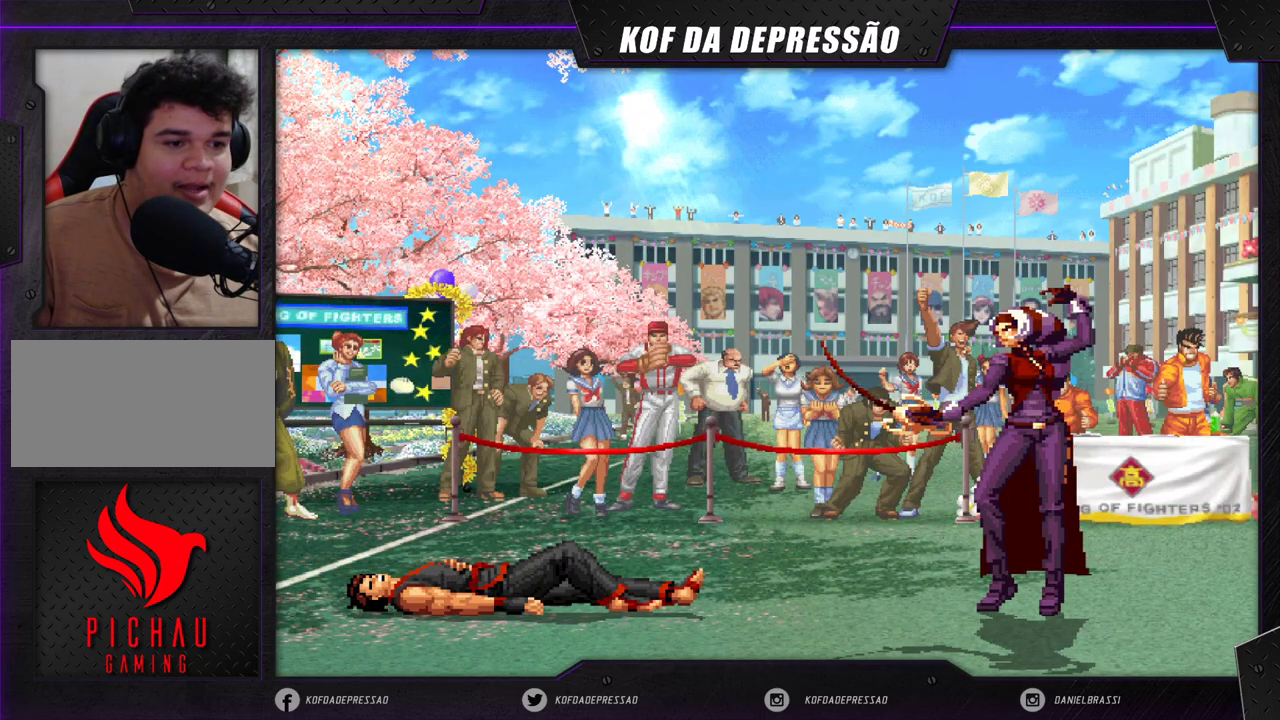
{"buttons": [], "left_stick": "center", "events": [[67, "R1", "down"], [67, "R2", "down"], [83, "TRIANGLE", "down"], [100, "R1", "up"], [100, "TRIANGLE", "up"], [117, "R2", "up"], [250, "R2", "down"], [267, "R1", "down"], [267, "SQUARE", "down"], [267, "TRIANGLE", "down"], [283, "R1", "up"], [283, "SQUARE", "up"], [283, "TRIANGLE", "up"], [300, "R2", "up"], [450, "R1", "down"], [450, "R2", "down"], [450, "SQUARE", "down"], [450, "TRIANGLE", "down"], [467, "R1", "up"], [467, "R2", "up"], [467, "TRIANGLE", "up"], [483, "SQUARE", "up"]]}
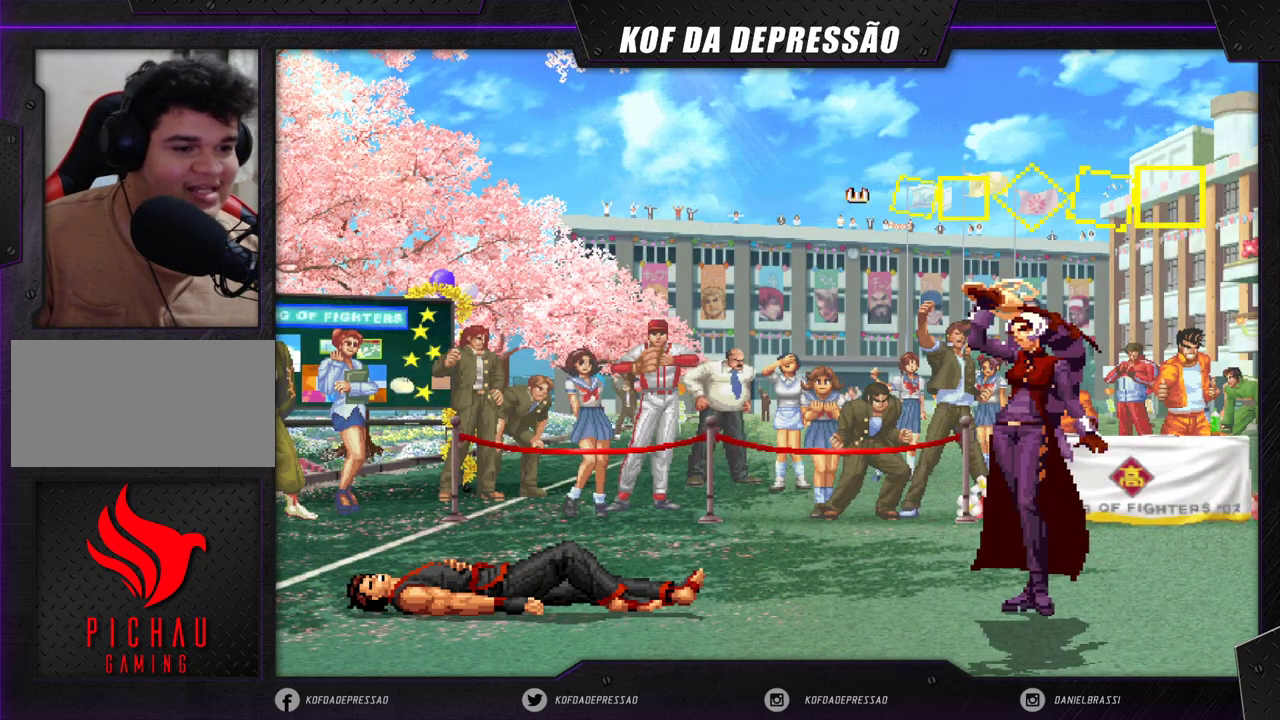
{"buttons": ["R2"], "left_stick": "center", "events": [[117, "R1", "down"], [133, "R2", "down"], [133, "TRIANGLE", "down"], [150, "R1", "up"], [150, "R2", "up"], [150, "TRIANGLE", "up"], [300, "R1", "down"], [300, "R2", "down"], [300, "TRIANGLE", "down"], [317, "SQUARE", "down"], [317, "TRIANGLE", "up"], [333, "R1", "up"], [333, "R2", "up"], [333, "SQUARE", "up"], [467, "R1", "down"], [467, "R2", "down"], [483, "TRIANGLE", "down"], [500, "R1", "up"], [500, "TRIANGLE", "up"]]}
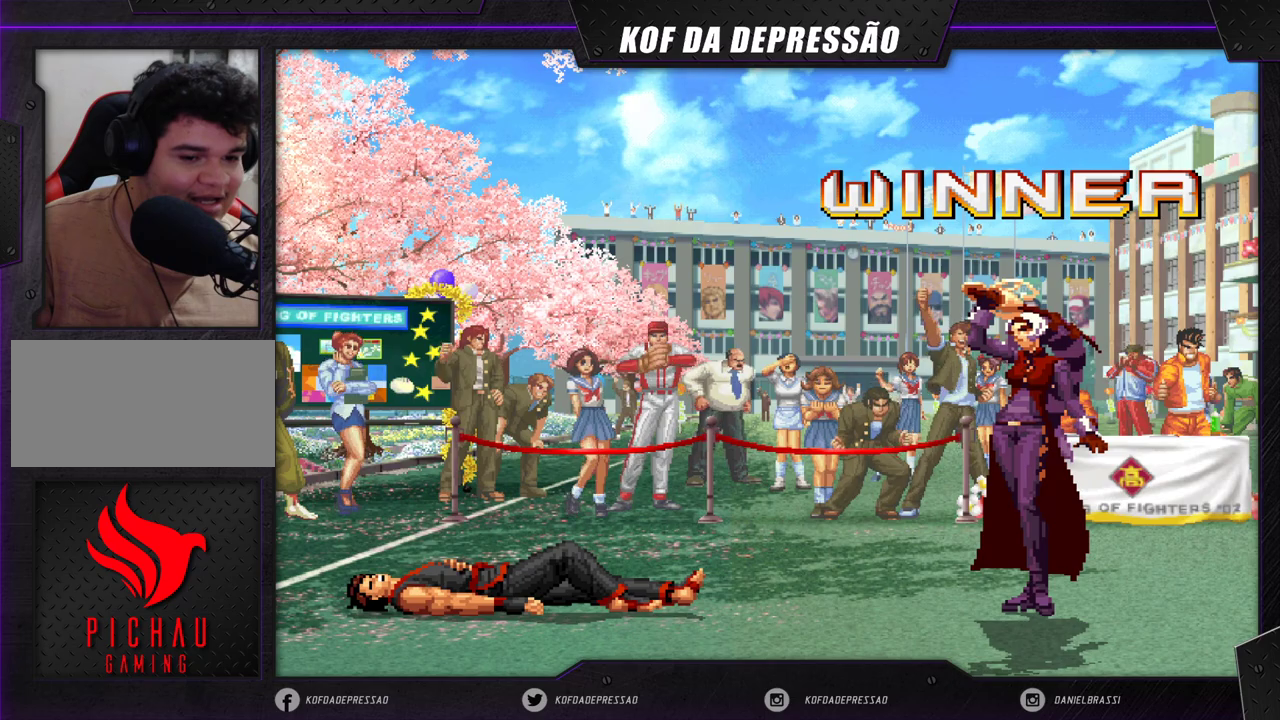
{"buttons": [], "left_stick": "center", "events": [[17, "R2", "up"], [150, "R1", "down"], [150, "R2", "down"], [150, "TRIANGLE", "down"], [183, "R1", "up"], [183, "R2", "up"], [183, "TRIANGLE", "up"]]}
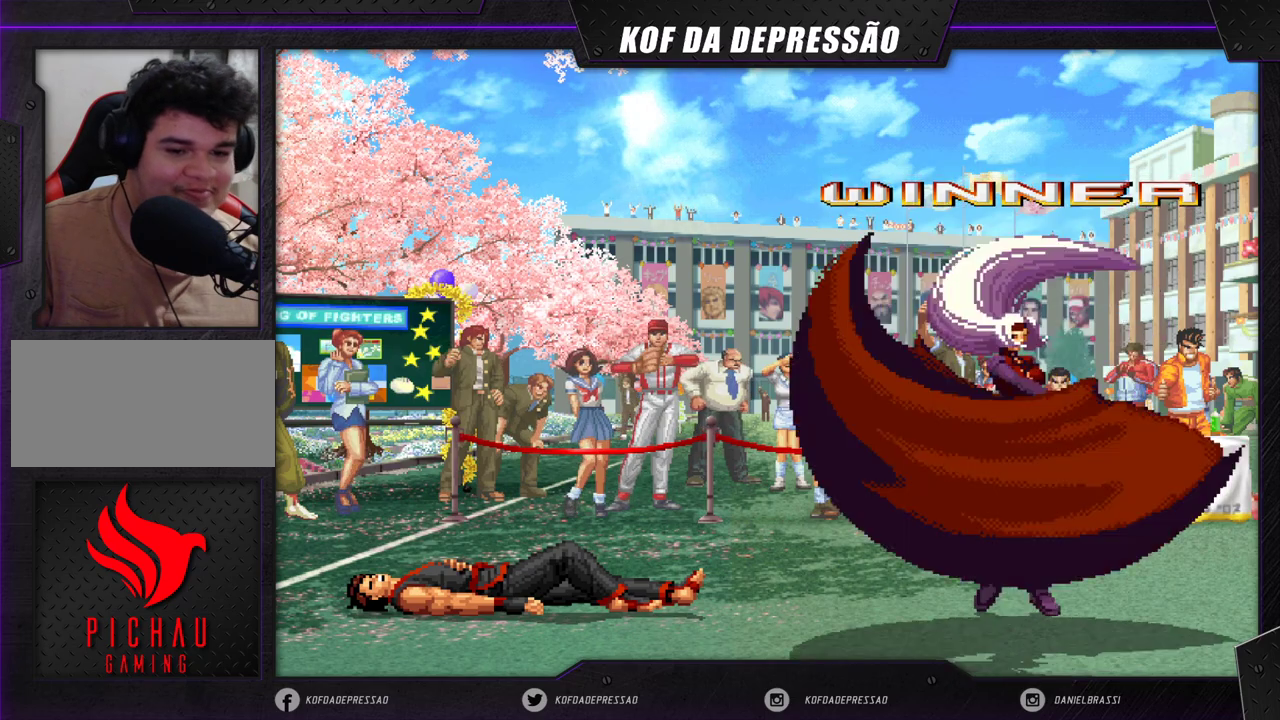
{"buttons": [], "left_stick": "center", "events": []}
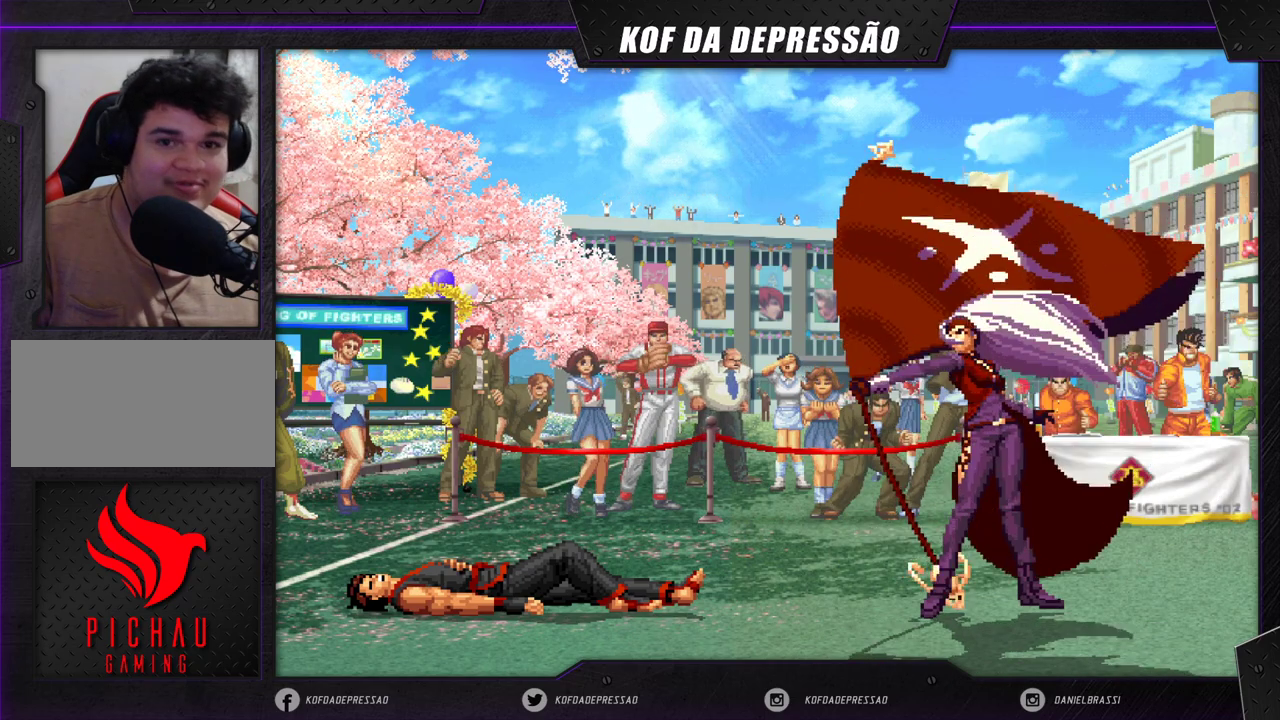
{"buttons": [], "left_stick": "center", "events": []}
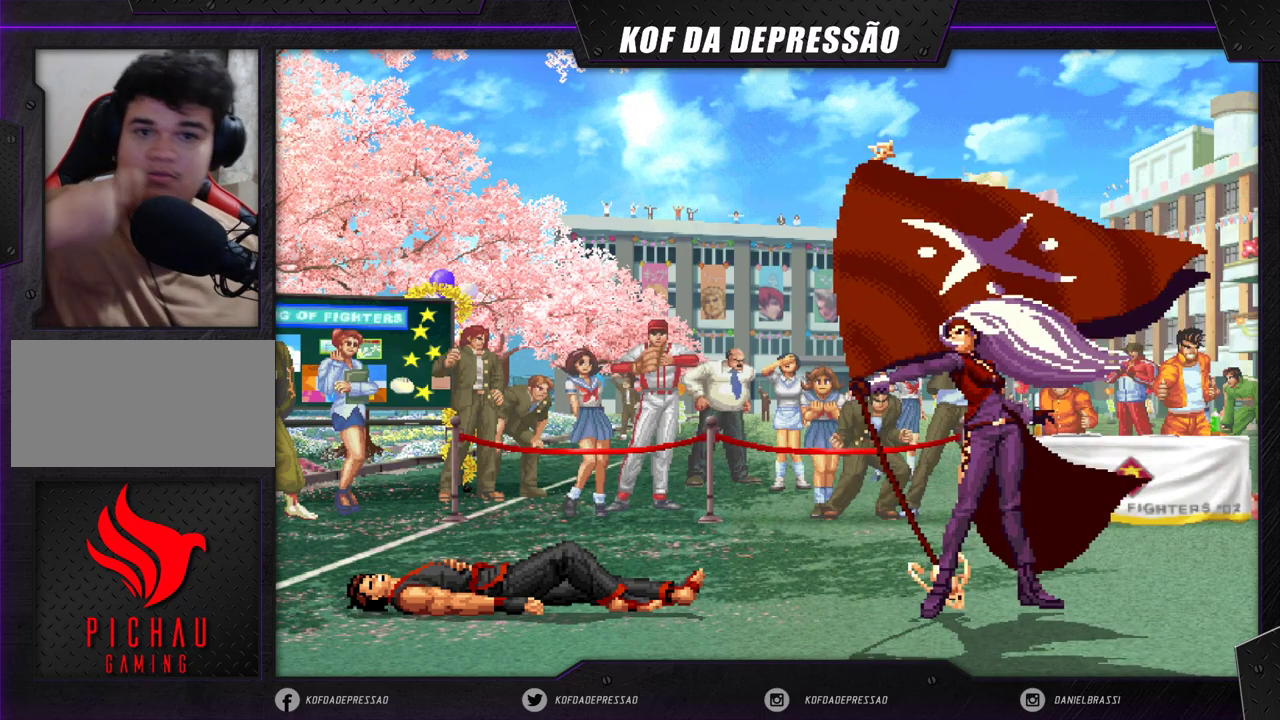
{"buttons": [], "left_stick": "center", "events": []}
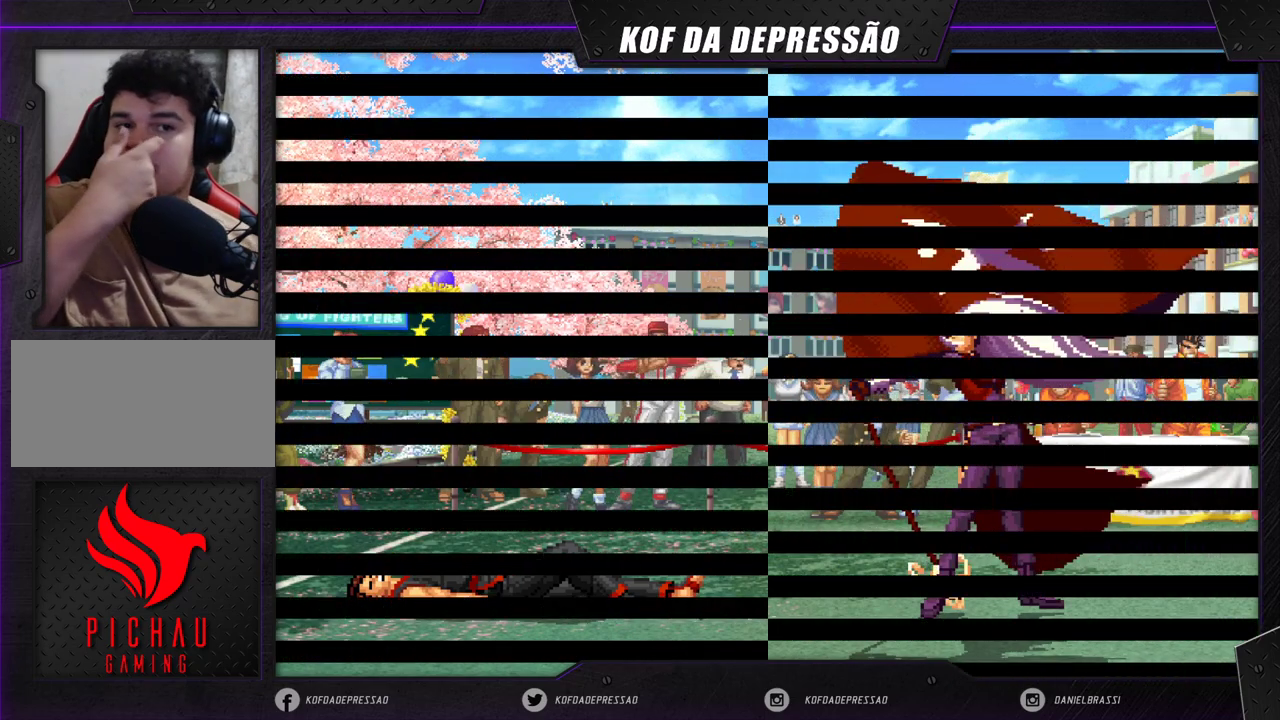
{"buttons": [], "left_stick": "center", "events": []}
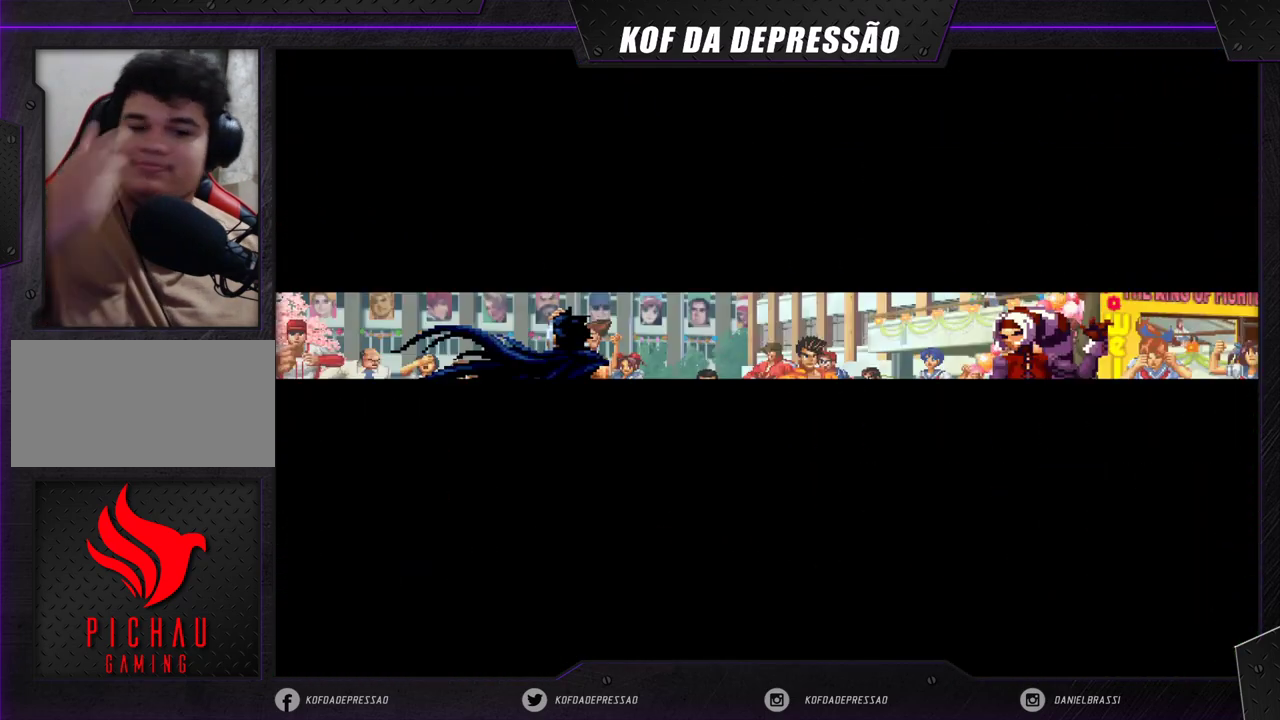
{"buttons": [], "left_stick": "center", "events": []}
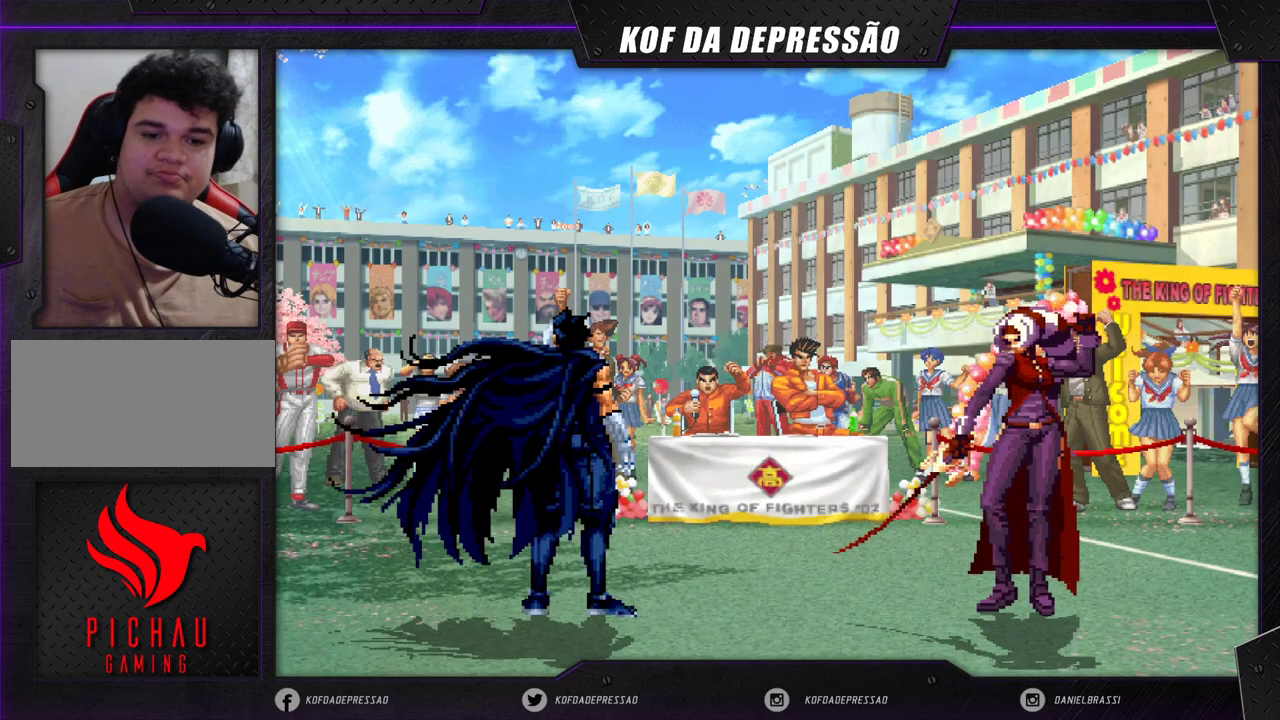
{"buttons": [], "left_stick": "center", "events": []}
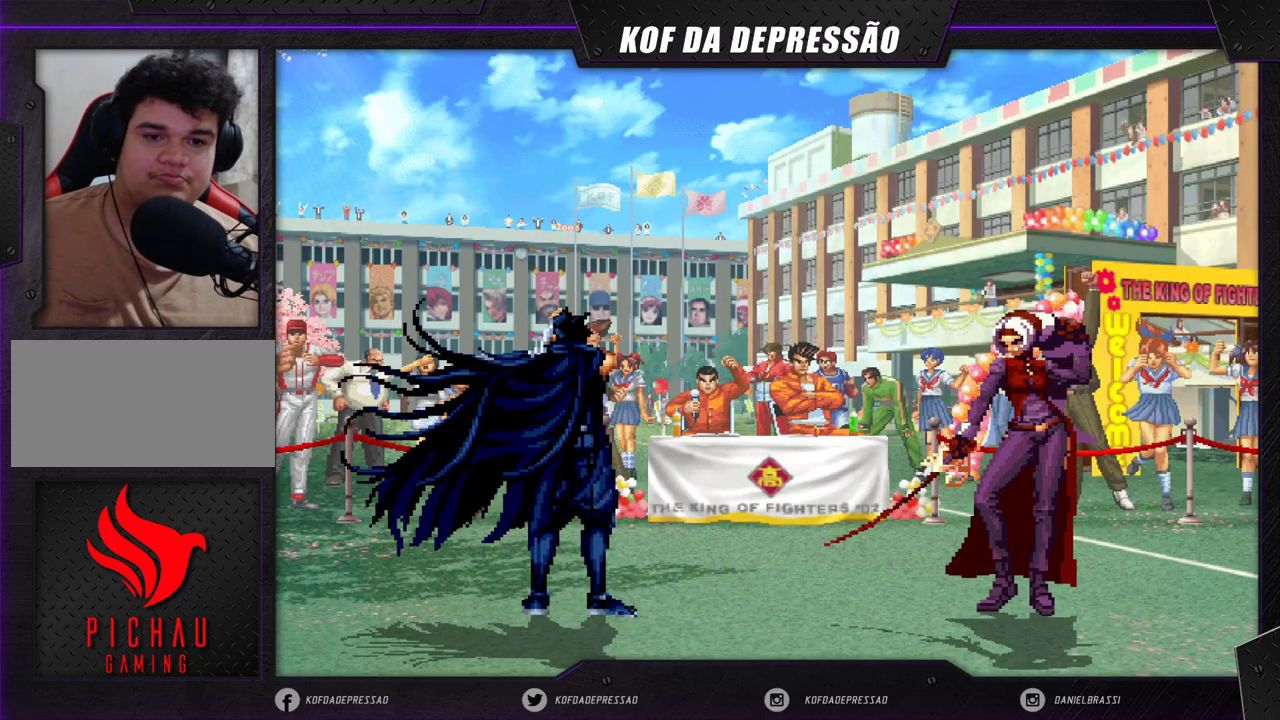
{"buttons": [], "left_stick": "center", "events": []}